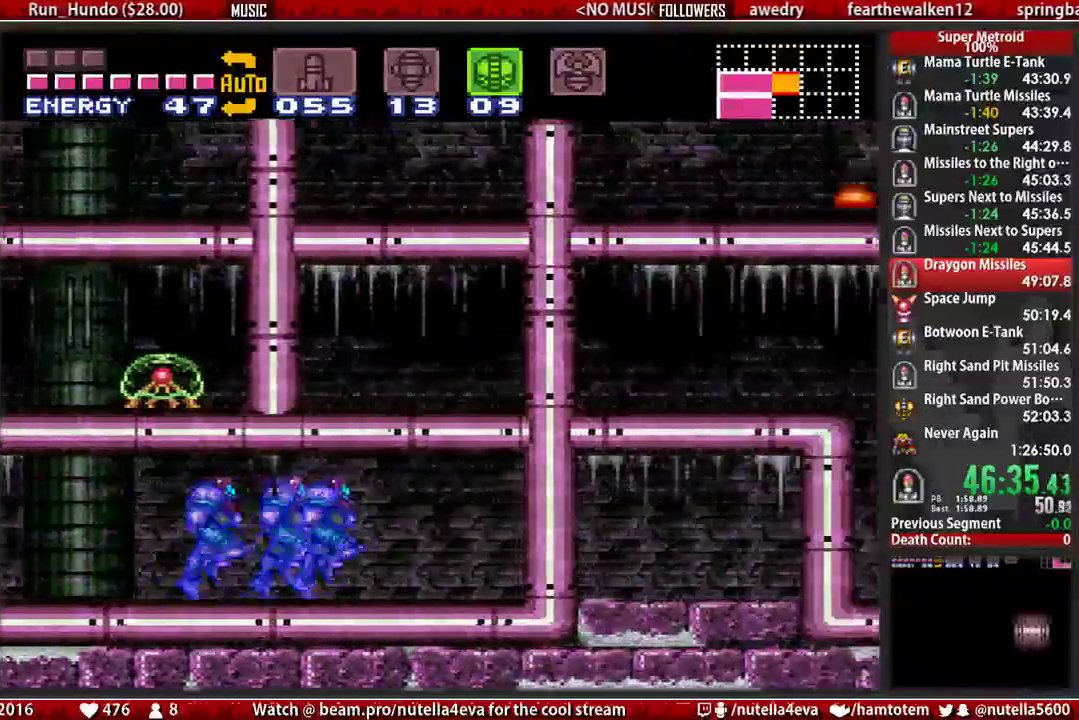
Gameplay with a controller (Nintendo layout); each line is a JSON object with the inputs held at the frame after it. "events" lists button and stick changes between this image and that frame as [ms after this image, input, new state], when the widget could be followed in between. Not read: L3 R3.
{"buttons": ["B", "DPAD_RIGHT"], "events": []}
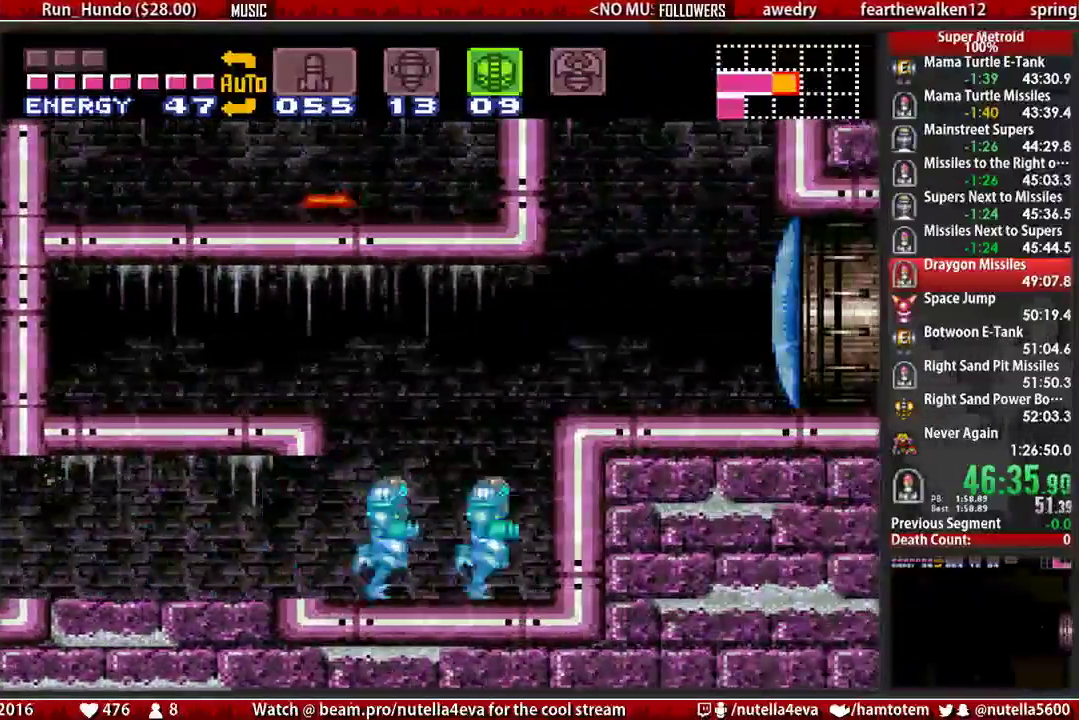
{"buttons": ["B", "DPAD_RIGHT"], "events": [[117, "A", "down"], [117, "B", "up"], [117, "DPAD_RIGHT", "up"], [283, "DPAD_RIGHT", "down"], [350, "DPAD_RIGHT", "up"], [433, "A", "up"], [433, "X", "down"], [500, "B", "down"], [500, "DPAD_RIGHT", "down"], [500, "X", "up"]]}
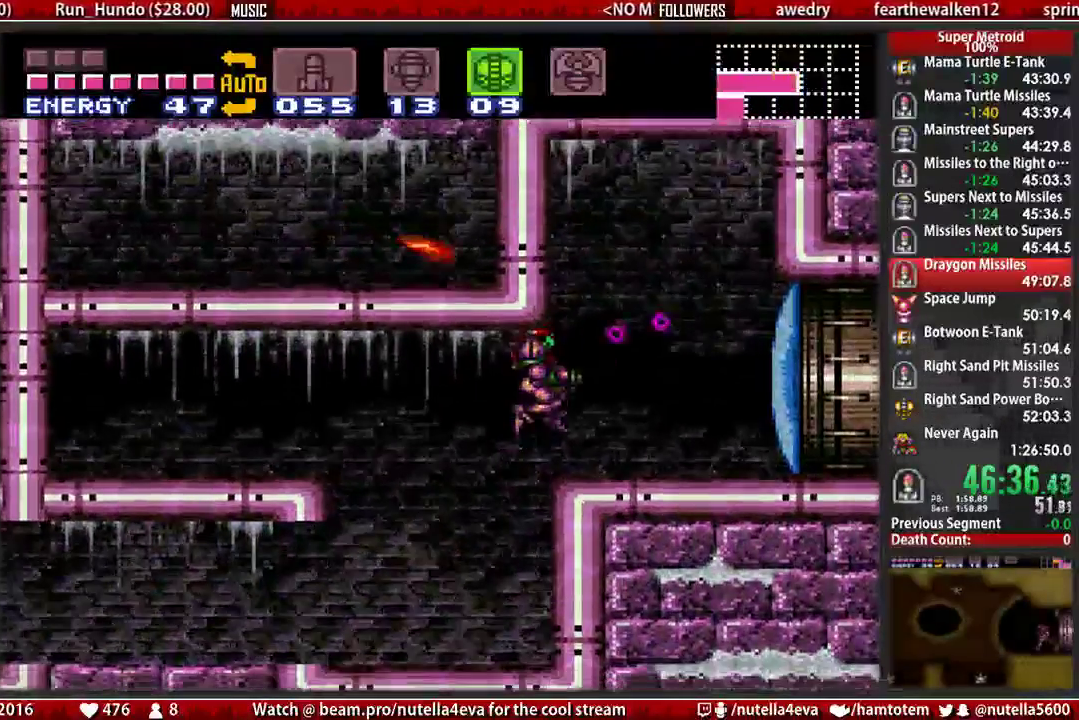
{"buttons": ["B", "DPAD_RIGHT"], "events": []}
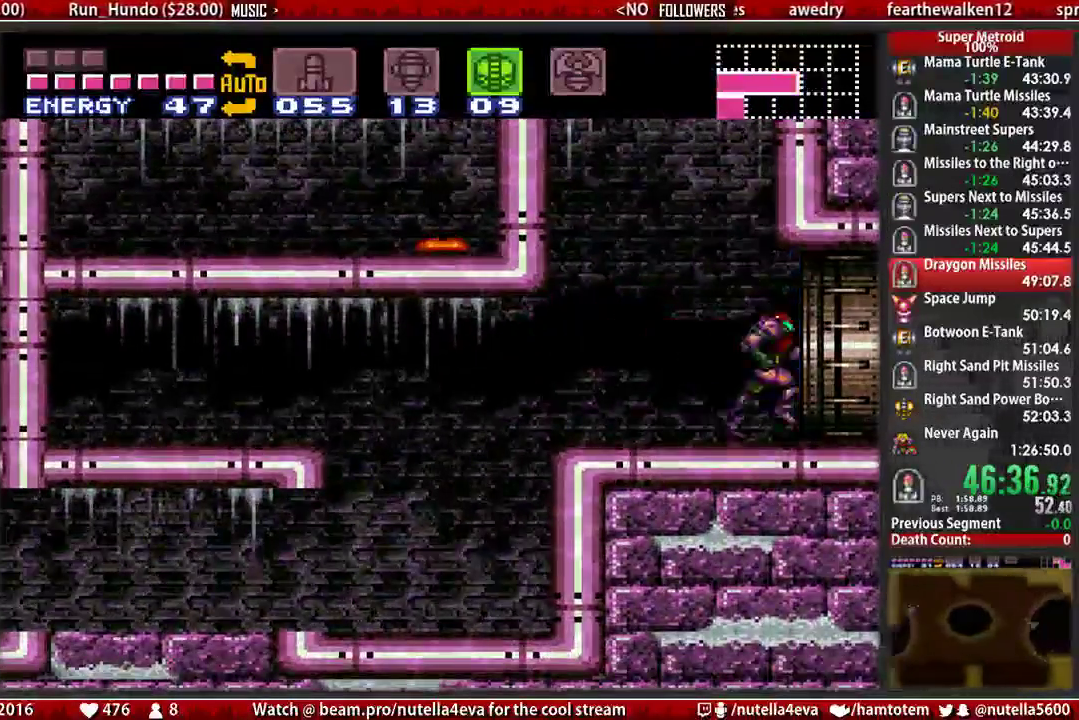
{"buttons": ["DPAD_RIGHT"], "events": [[283, "B", "up"], [283, "DPAD_RIGHT", "up"], [450, "DPAD_RIGHT", "down"]]}
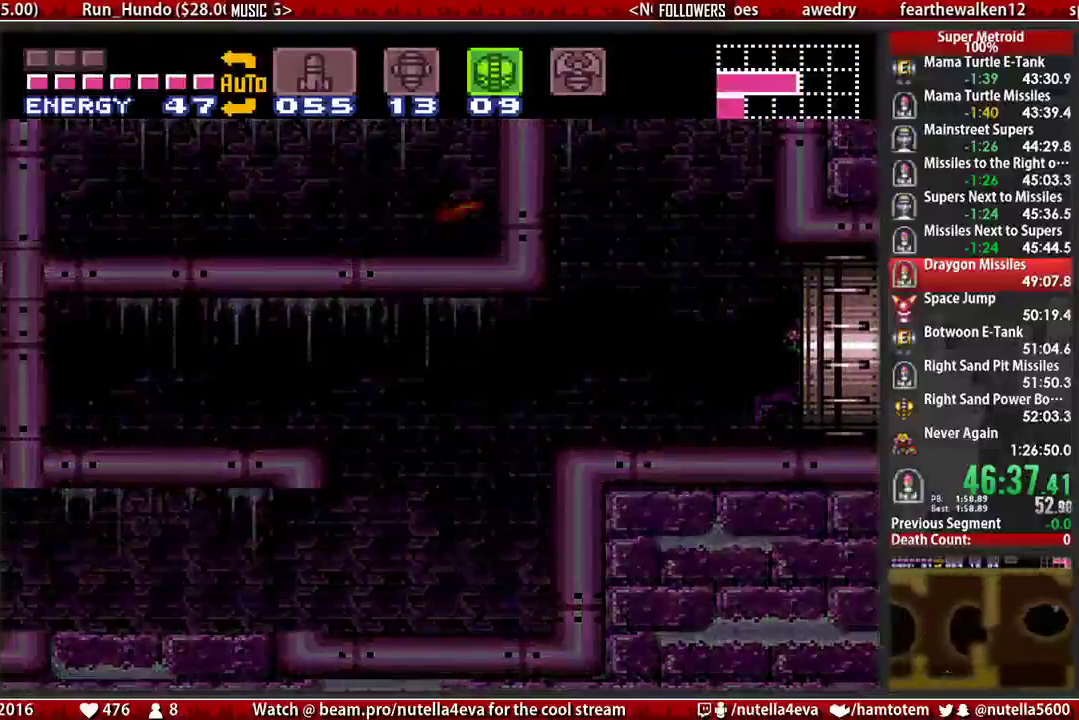
{"buttons": ["B", "DPAD_RIGHT"], "events": [[33, "B", "down"]]}
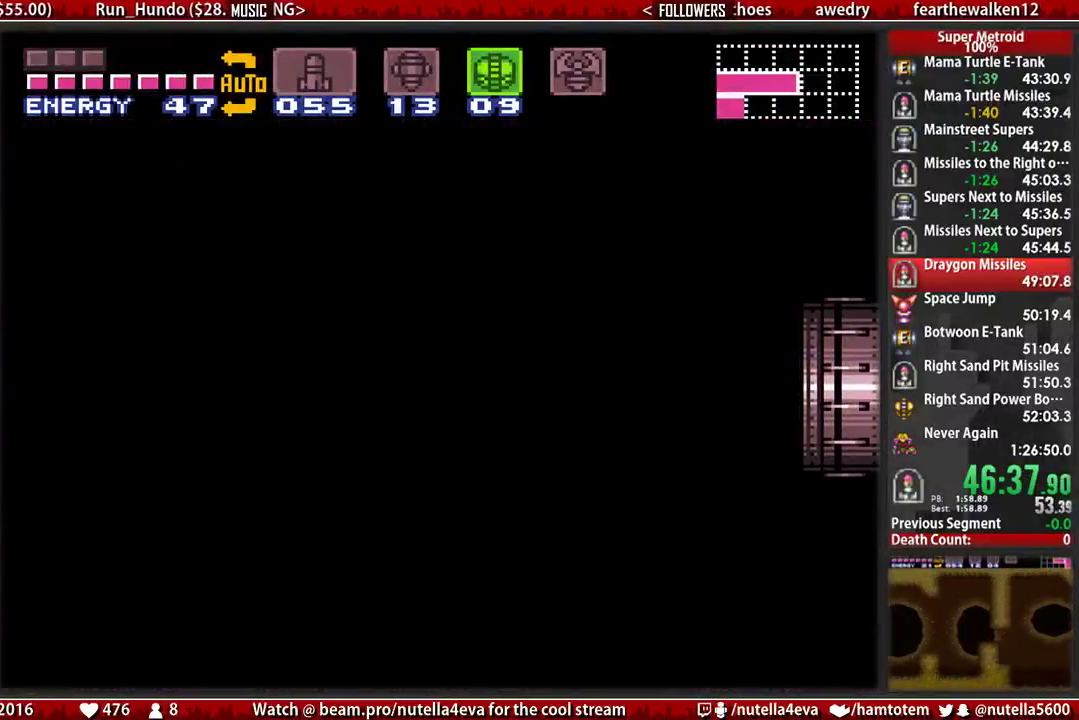
{"buttons": ["B", "DPAD_RIGHT"], "events": []}
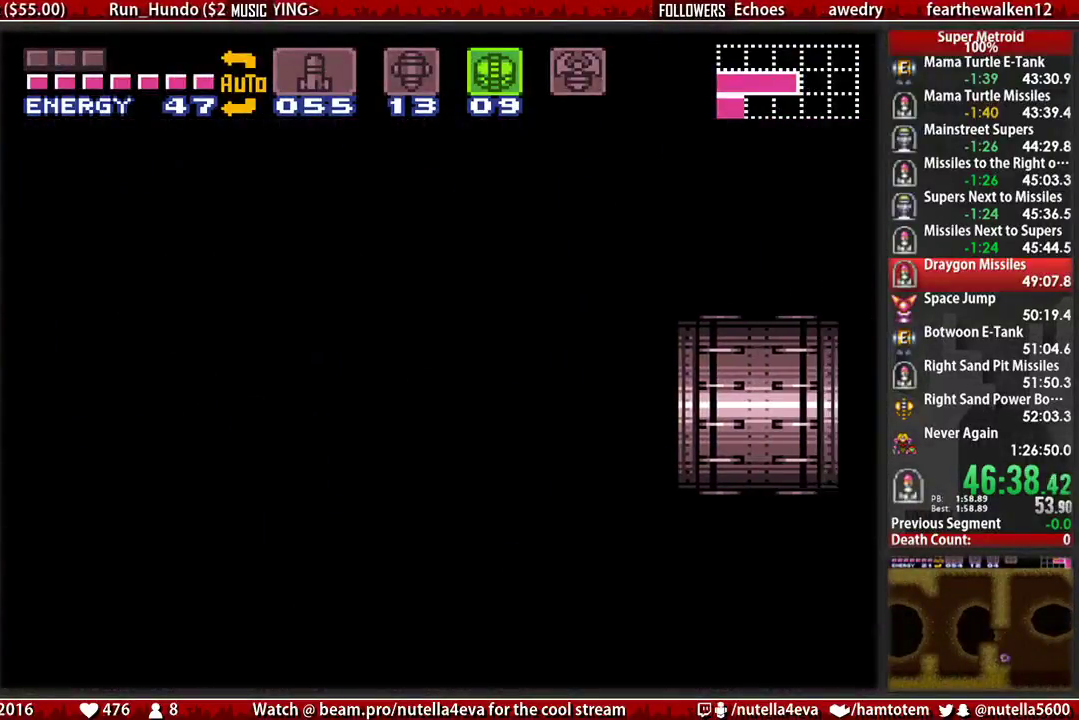
{"buttons": ["B", "DPAD_RIGHT"], "events": []}
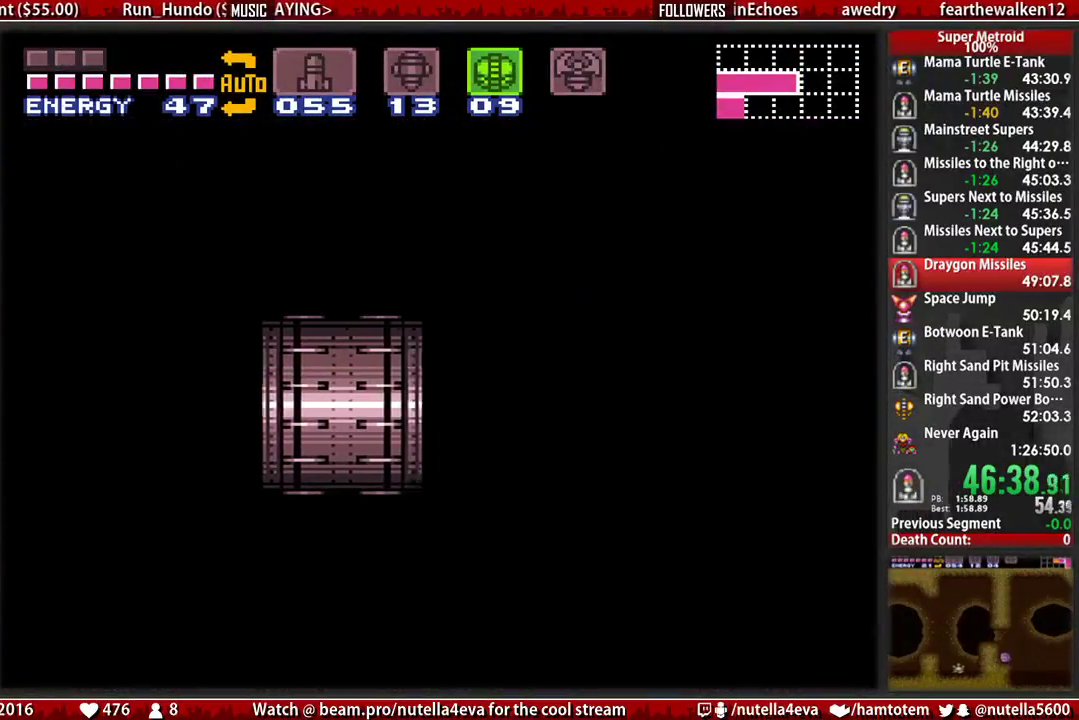
{"buttons": ["B", "DPAD_RIGHT"], "events": []}
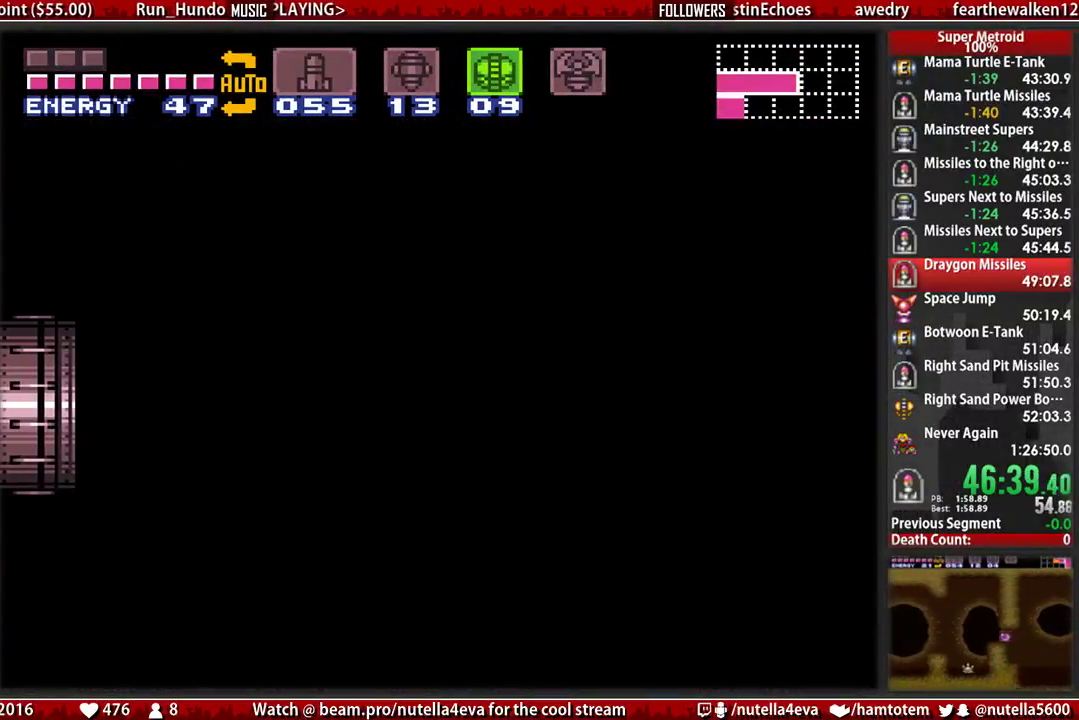
{"buttons": ["B", "DPAD_RIGHT"], "events": []}
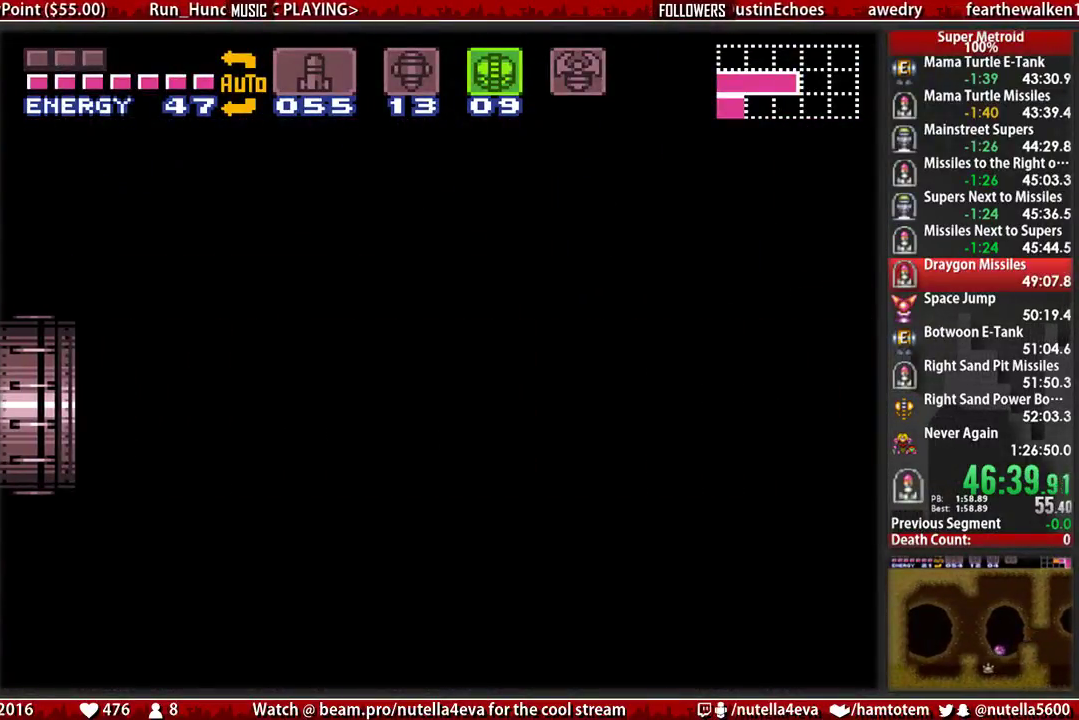
{"buttons": ["B", "DPAD_RIGHT"], "events": []}
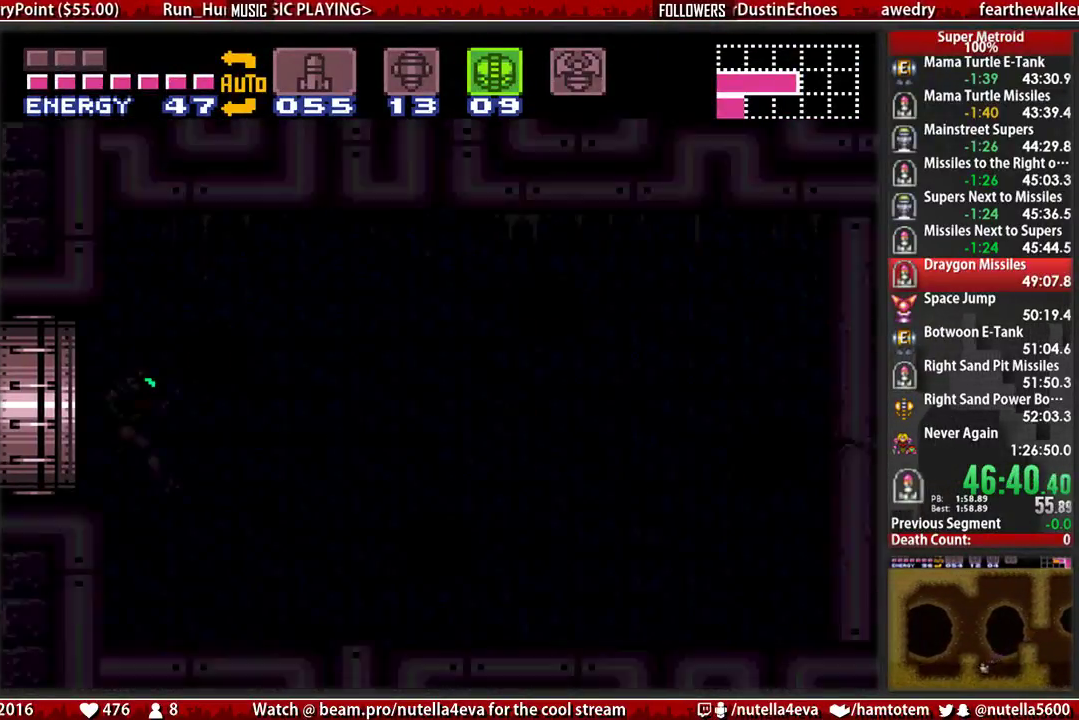
{"buttons": ["B", "DPAD_RIGHT"], "events": []}
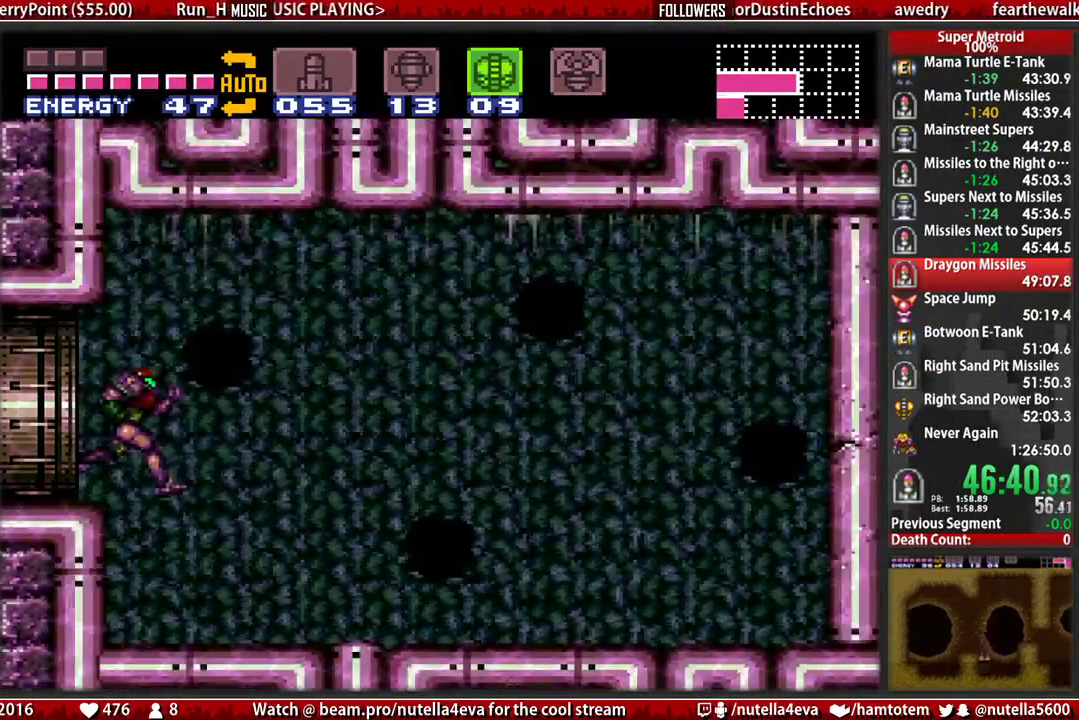
{"buttons": ["B", "DPAD_RIGHT"], "events": []}
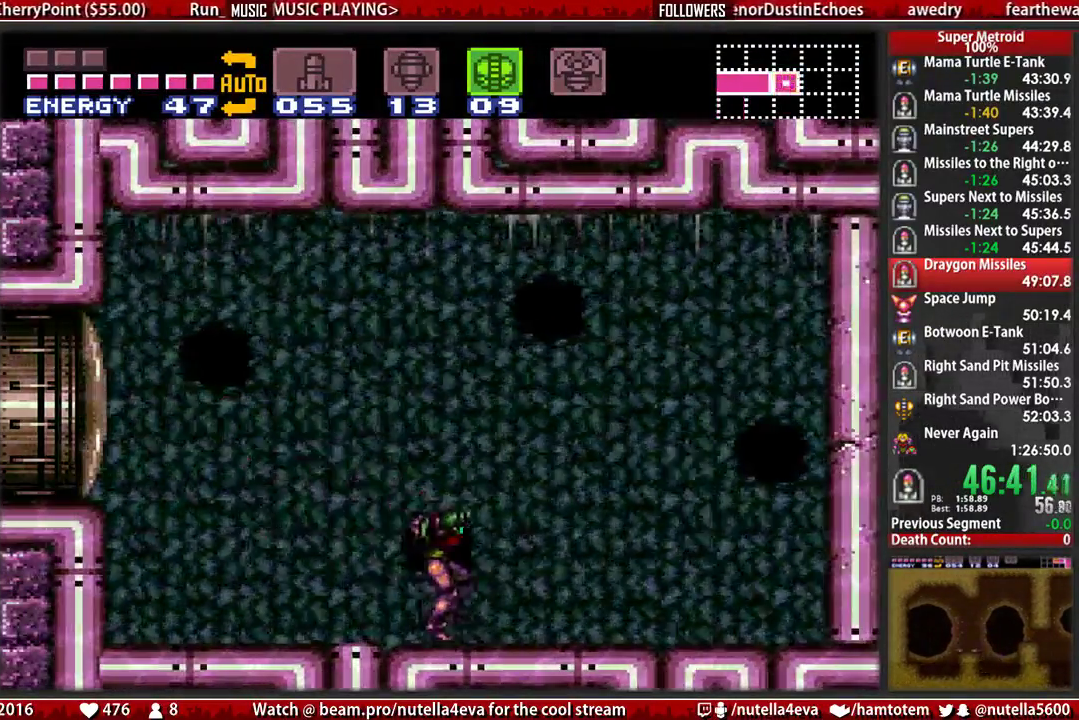
{"buttons": ["B"], "events": [[483, "DPAD_RIGHT", "up"]]}
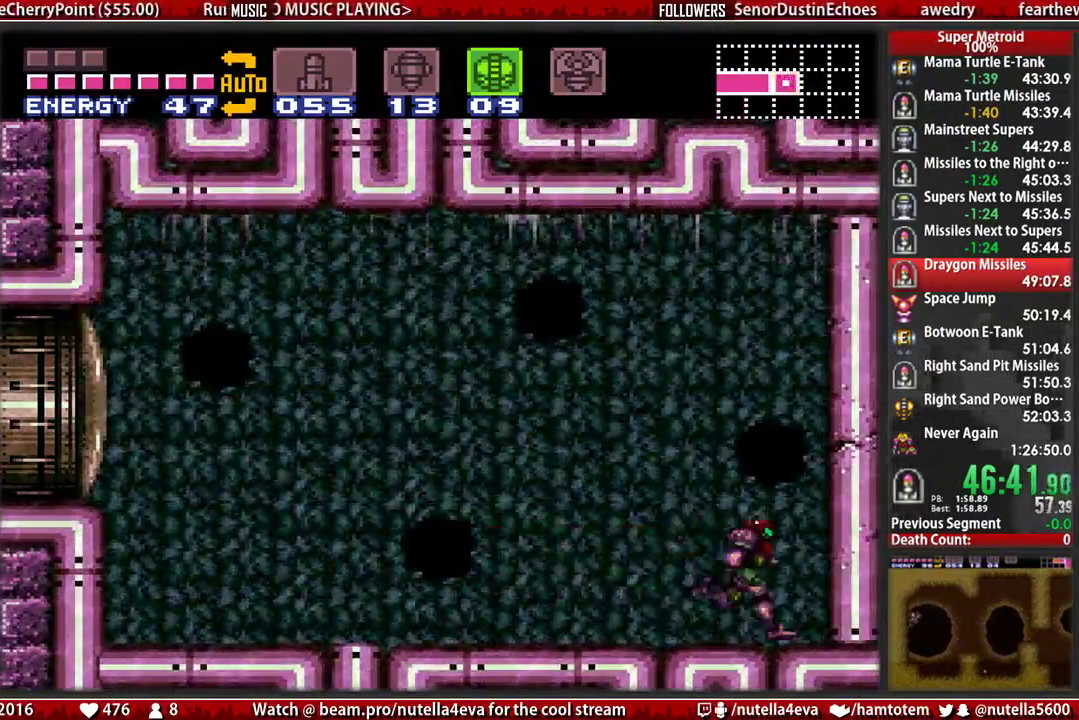
{"buttons": ["B", "DPAD_LEFT"], "events": [[50, "DPAD_LEFT", "down"]]}
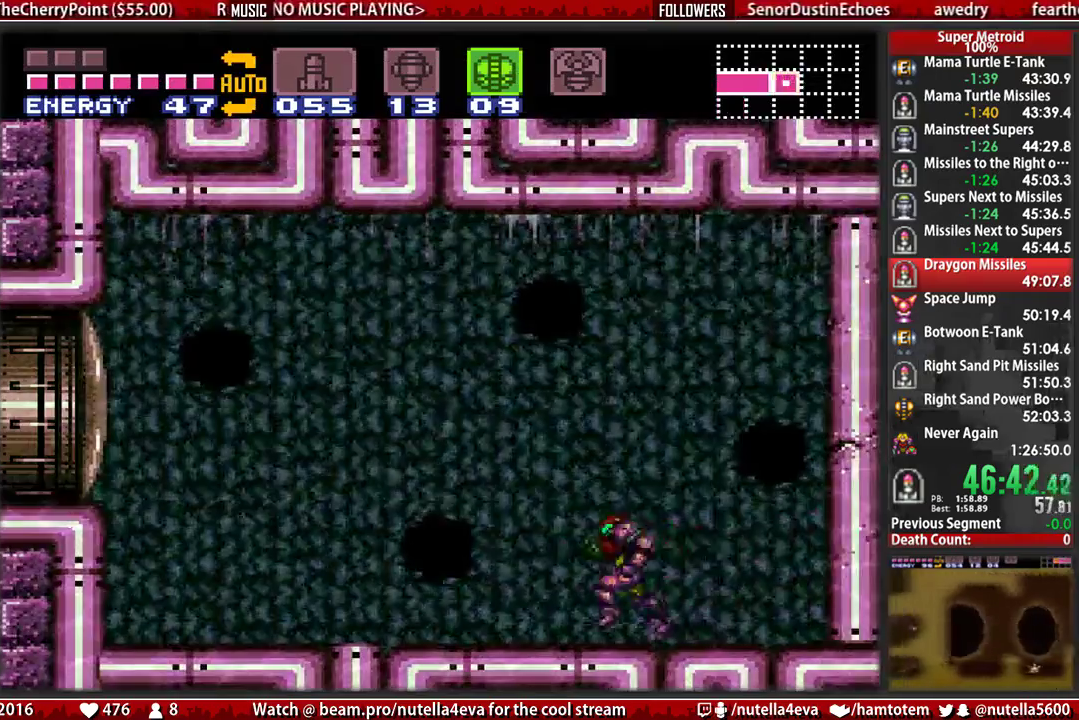
{"buttons": ["B", "DPAD_LEFT"], "events": []}
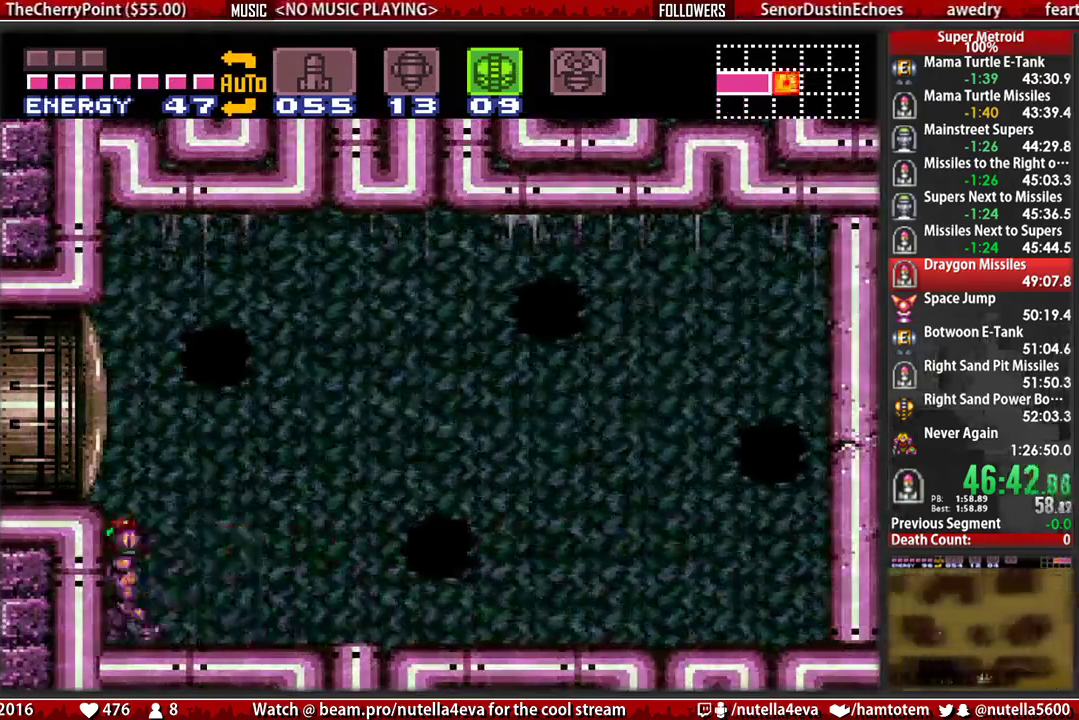
{"buttons": ["B", "X", "L1"], "events": [[67, "DPAD_LEFT", "up"], [67, "DPAD_RIGHT", "down"], [67, "L1", "down"], [67, "X", "down"], [467, "DPAD_RIGHT", "up"]]}
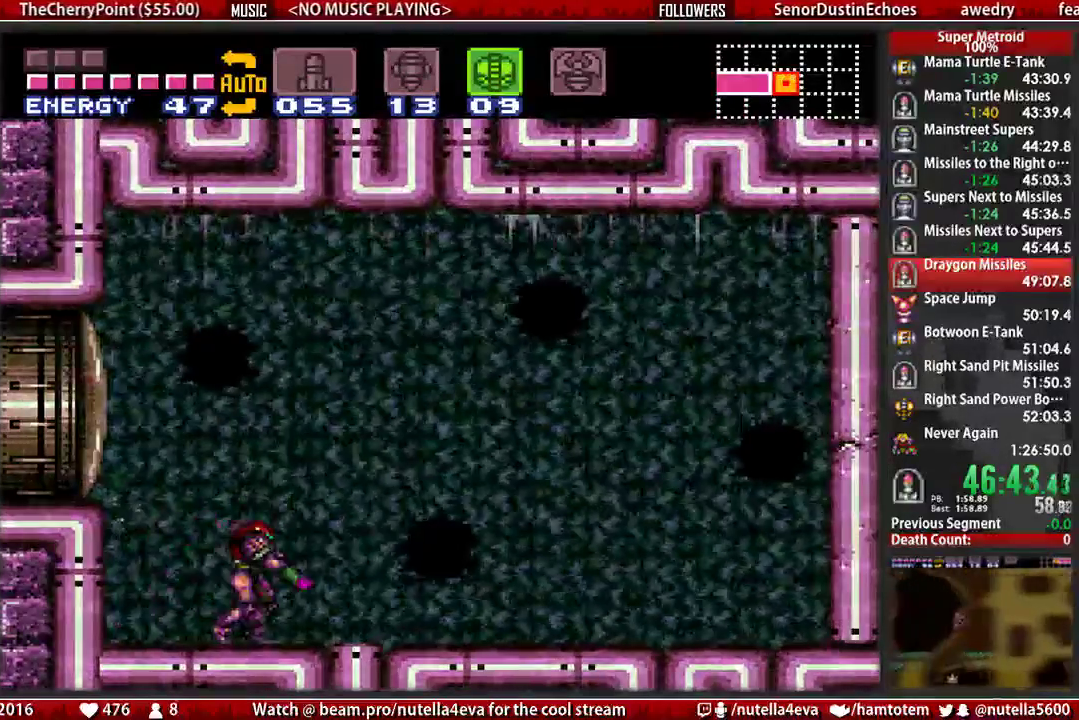
{"buttons": ["B", "X", "L1"], "events": []}
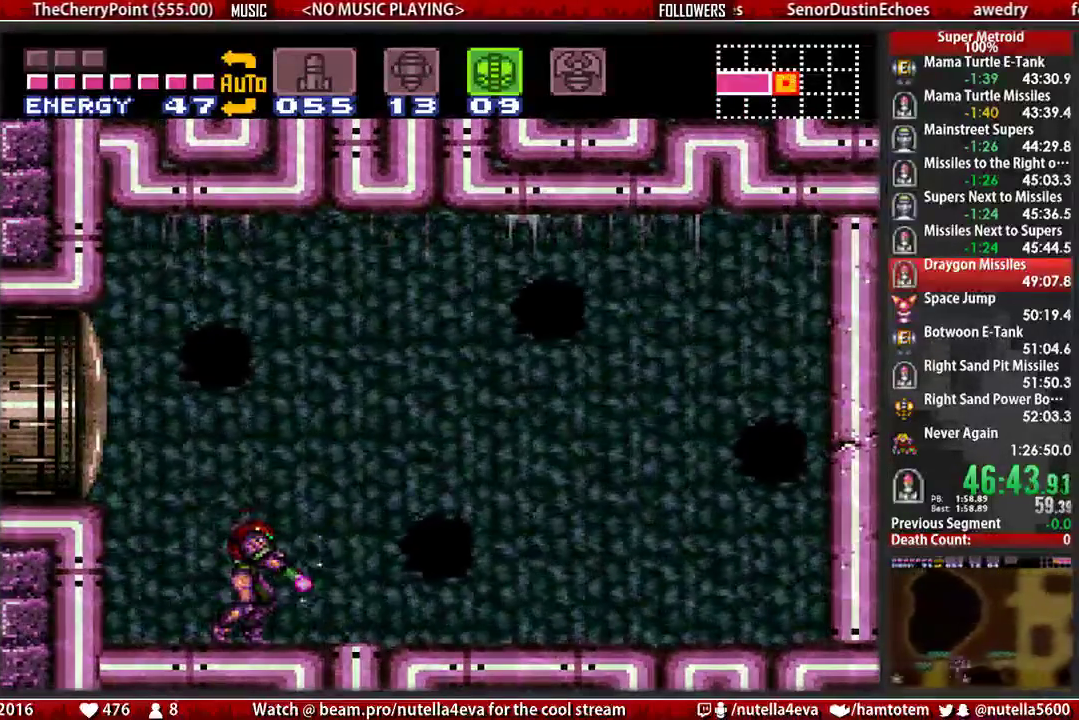
{"buttons": ["B", "X", "L1"], "events": [[17, "DPAD_LEFT", "down"], [250, "DPAD_LEFT", "up"], [250, "DPAD_RIGHT", "down"], [317, "DPAD_RIGHT", "up"]]}
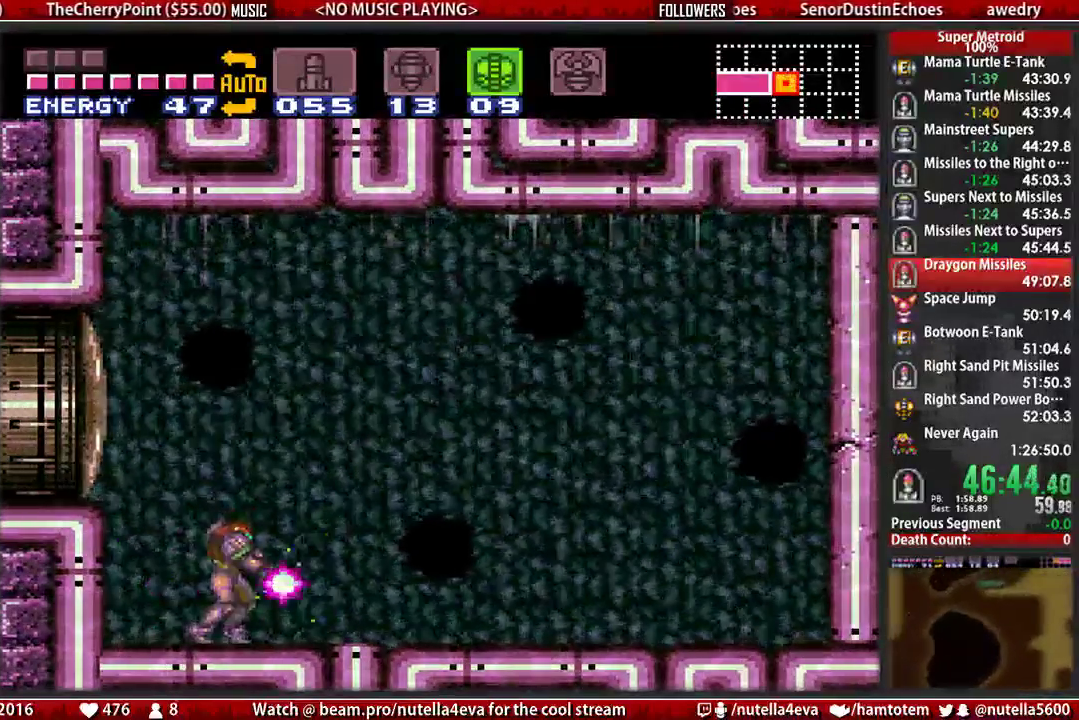
{"buttons": ["A", "B", "X", "L1"], "events": [[217, "A", "down"]]}
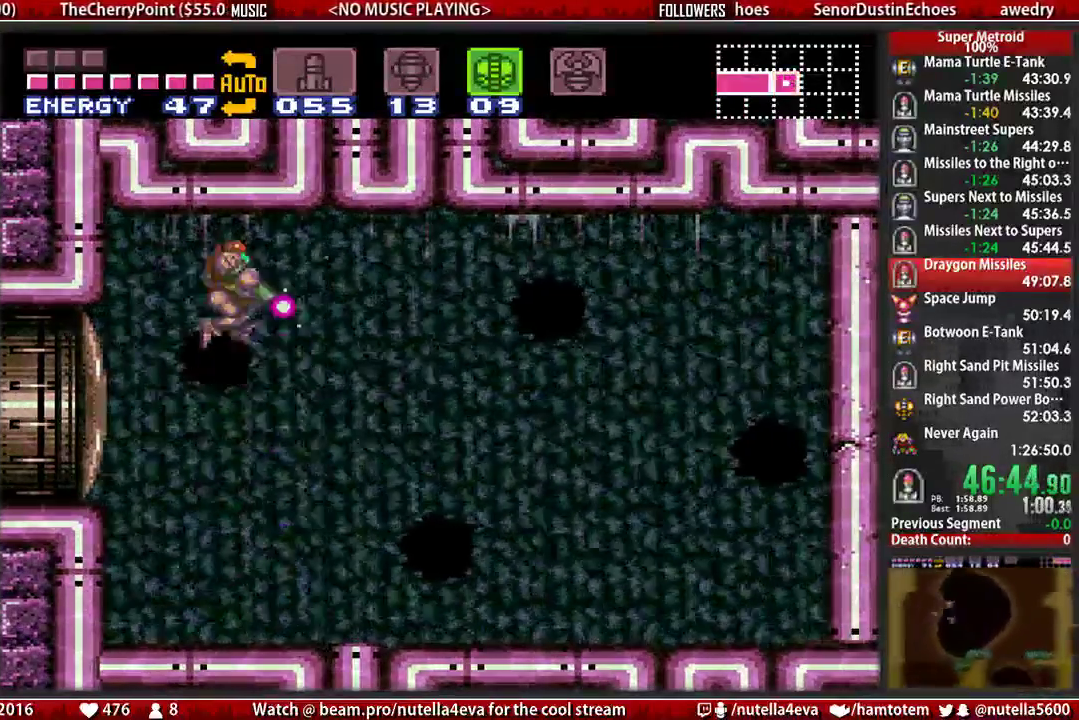
{"buttons": ["B", "X", "L1"], "events": [[17, "A", "up"], [17, "B", "up"], [100, "B", "down"]]}
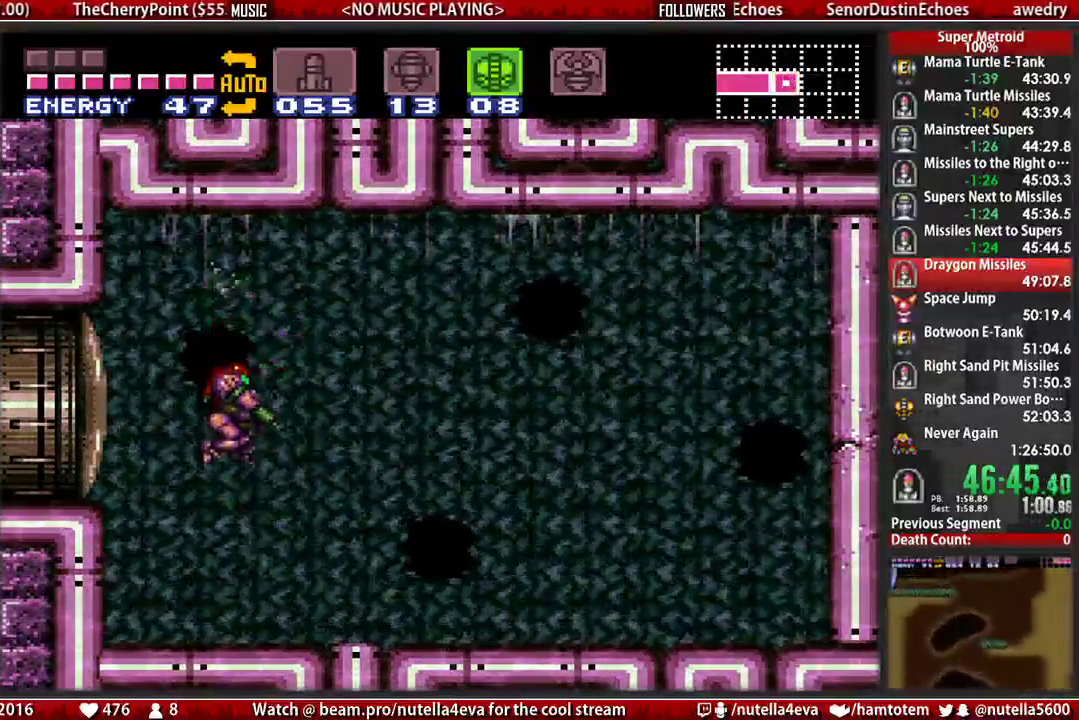
{"buttons": ["B", "DPAD_RIGHT"], "events": [[150, "DPAD_RIGHT", "down"], [233, "L1", "up"], [233, "X", "up"]]}
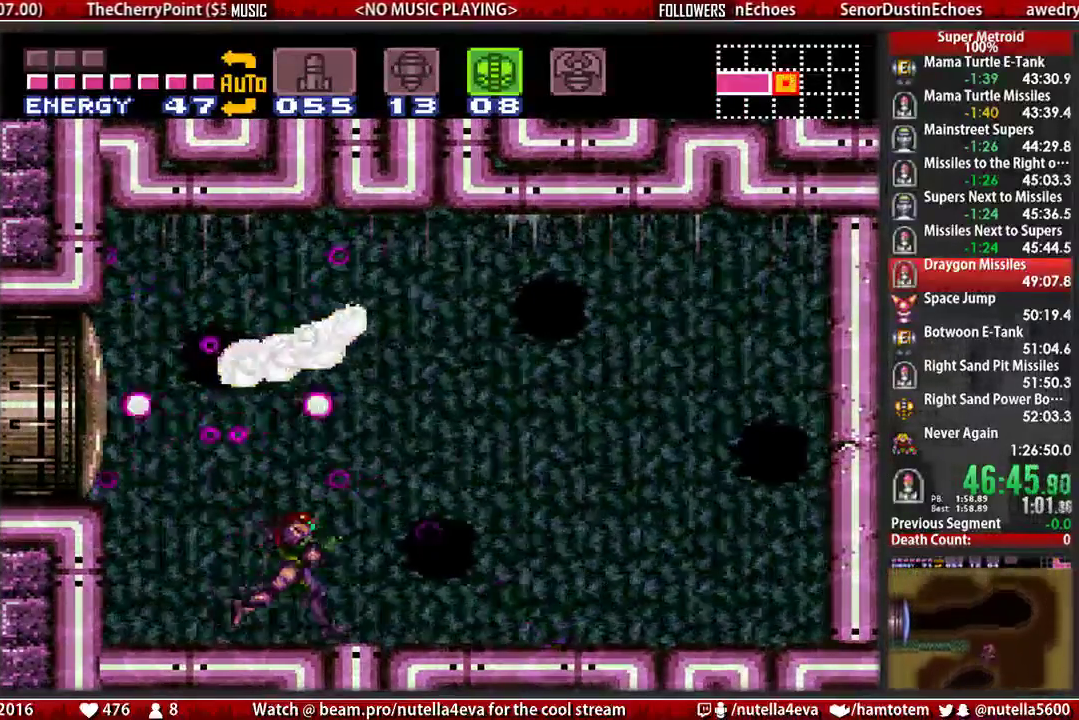
{"buttons": ["B", "DPAD_RIGHT"], "events": [[200, "Y", "down"], [283, "Y", "up"], [350, "Y", "down"], [433, "Y", "up"]]}
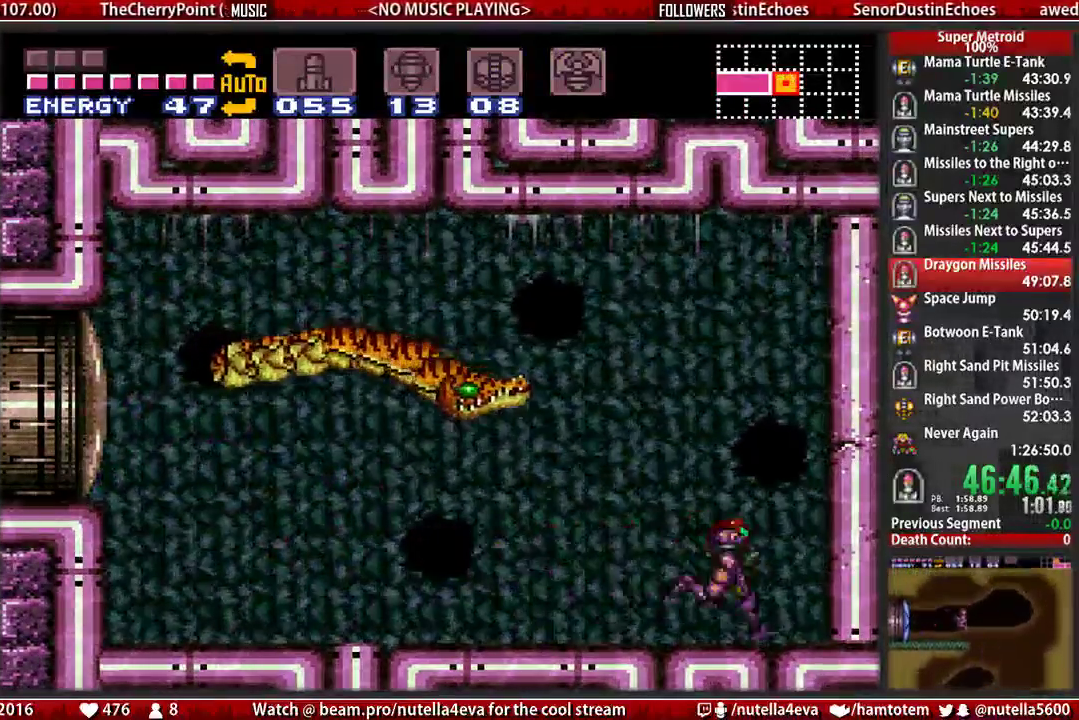
{"buttons": ["R1"], "events": [[17, "Y", "down"], [83, "DPAD_LEFT", "down"], [83, "DPAD_RIGHT", "up"], [83, "Y", "up"], [167, "B", "up"], [167, "R1", "down"], [317, "X", "down"], [400, "DPAD_LEFT", "up"], [483, "X", "up"]]}
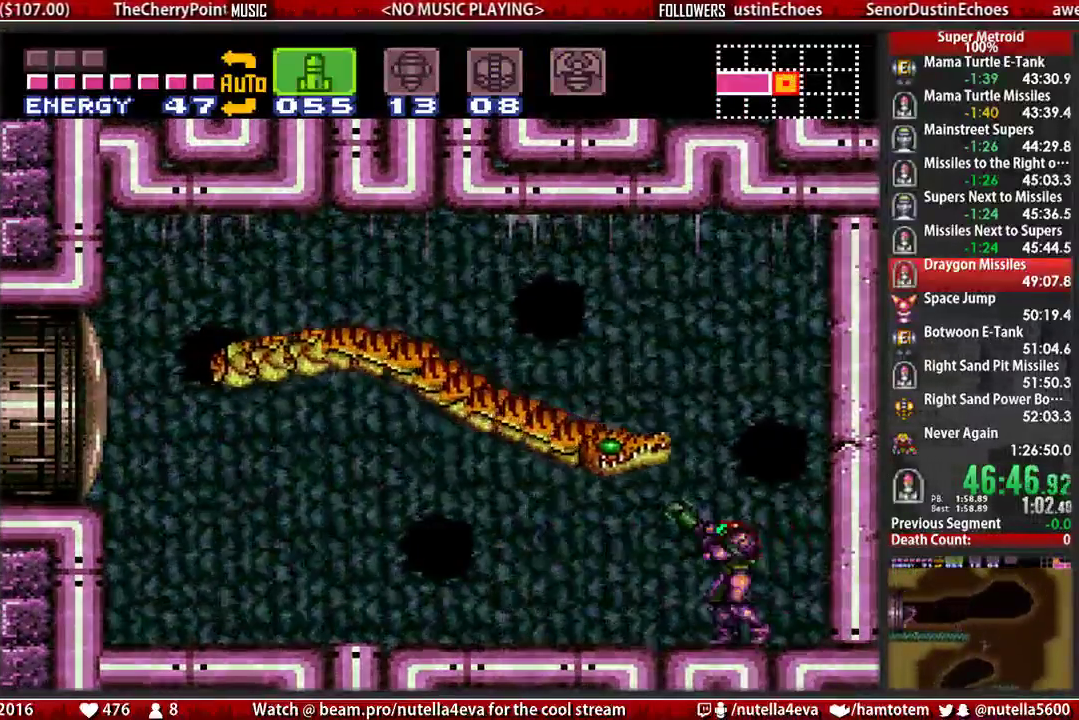
{"buttons": ["X", "R1"], "events": [[50, "X", "down"], [367, "X", "up"], [450, "X", "down"]]}
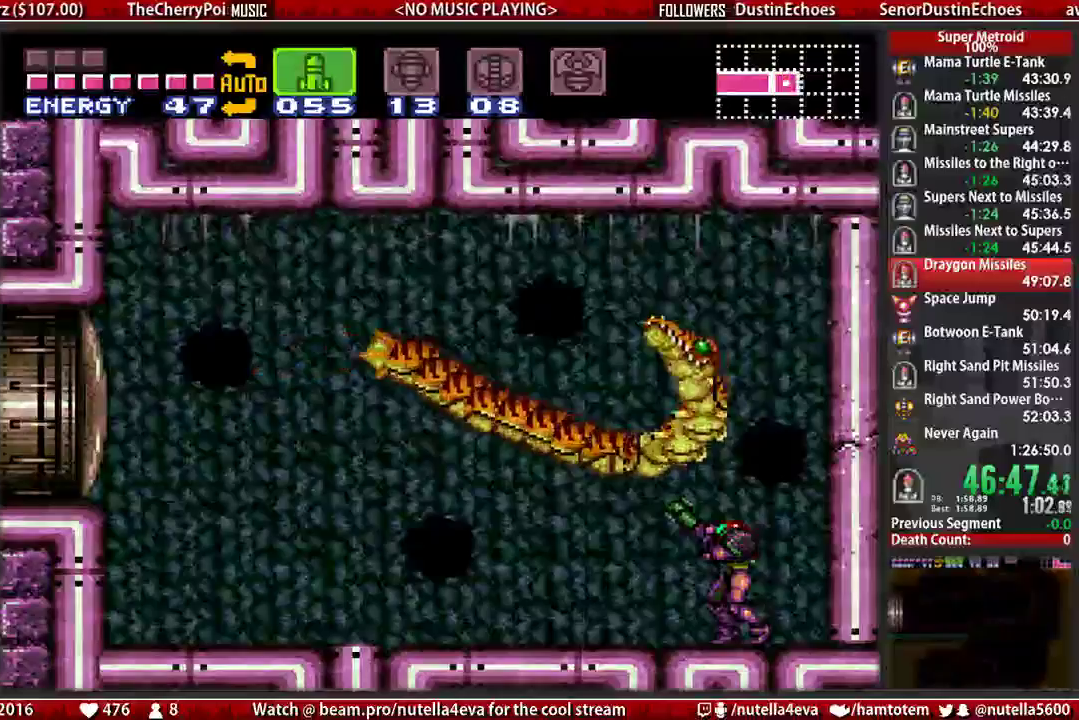
{"buttons": ["R1"], "events": [[100, "X", "up"], [267, "DPAD_LEFT", "down"], [500, "DPAD_LEFT", "up"]]}
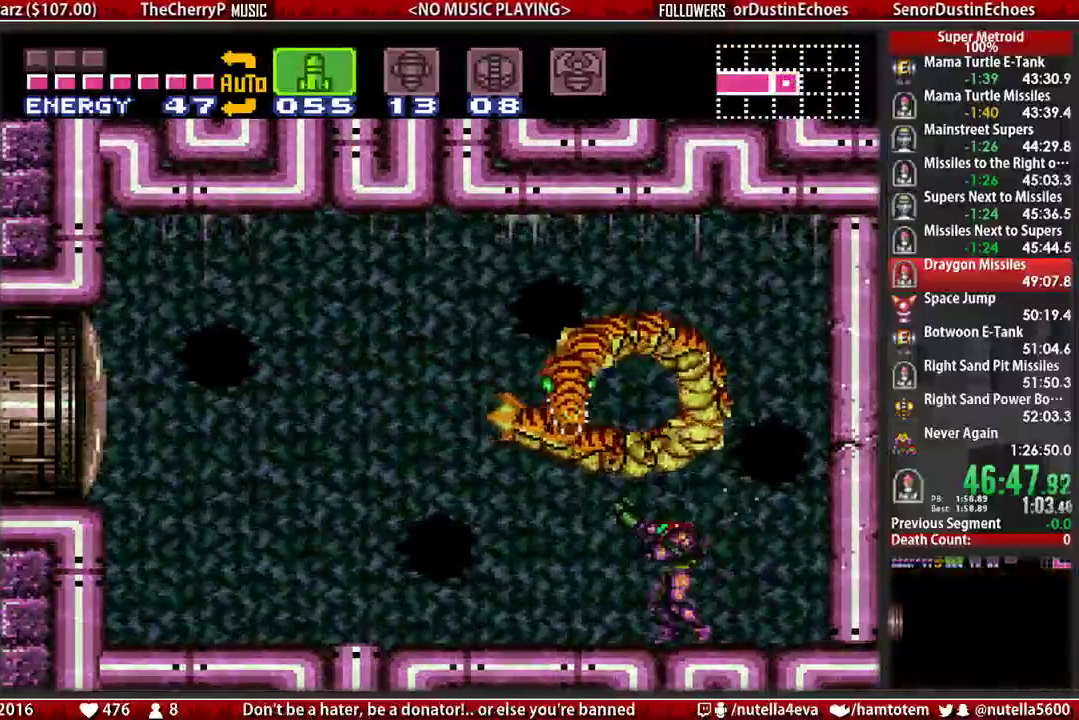
{"buttons": ["X", "R1"], "events": [[67, "DPAD_LEFT", "down"], [300, "DPAD_LEFT", "up"], [383, "X", "down"]]}
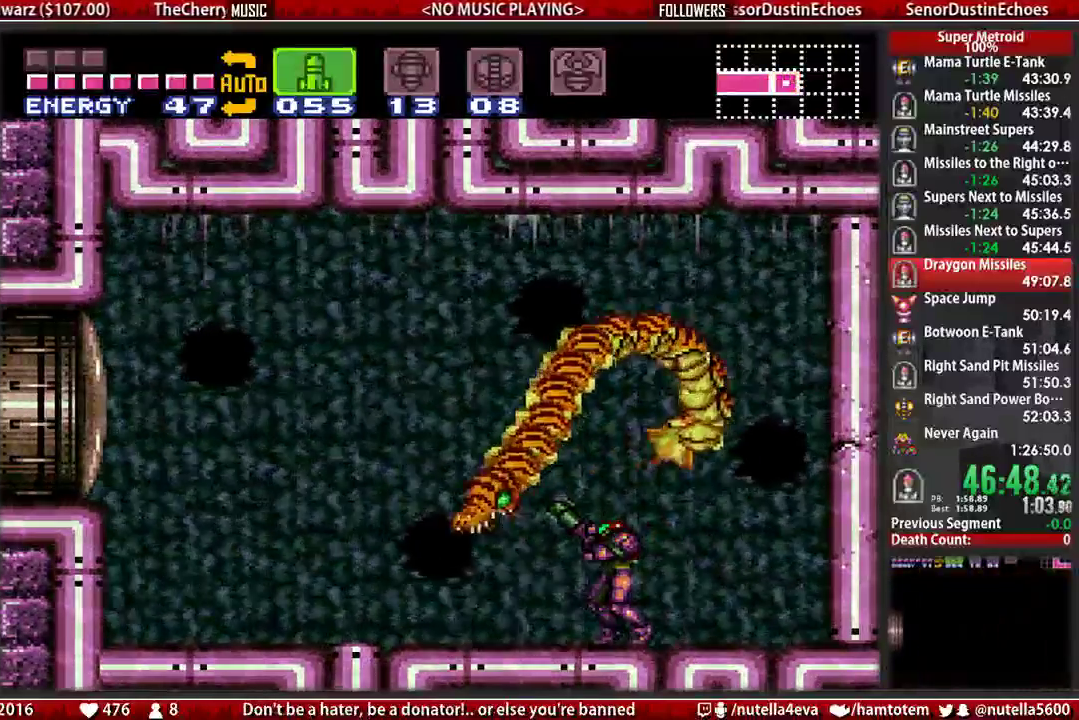
{"buttons": ["B"], "events": [[33, "DPAD_LEFT", "down"], [33, "X", "up"], [117, "X", "down"], [283, "DPAD_LEFT", "up"], [283, "R1", "up"], [283, "X", "up"], [433, "B", "down"]]}
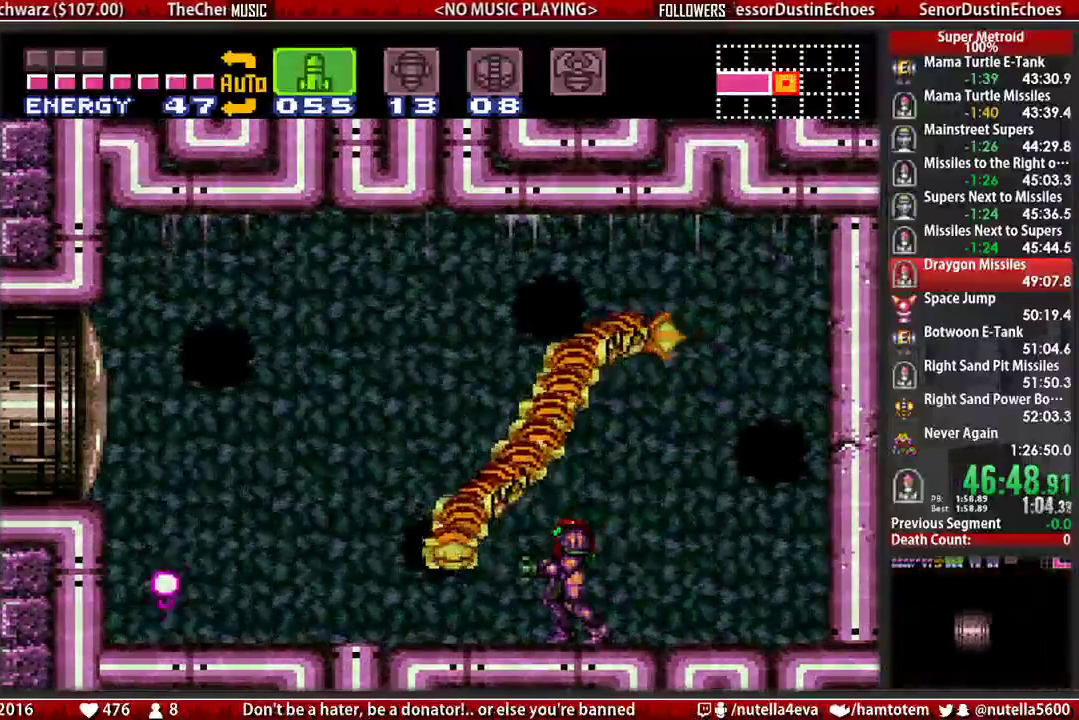
{"buttons": ["R1"], "events": [[83, "DPAD_LEFT", "down"], [250, "DPAD_LEFT", "up"], [317, "B", "up"], [400, "R1", "down"]]}
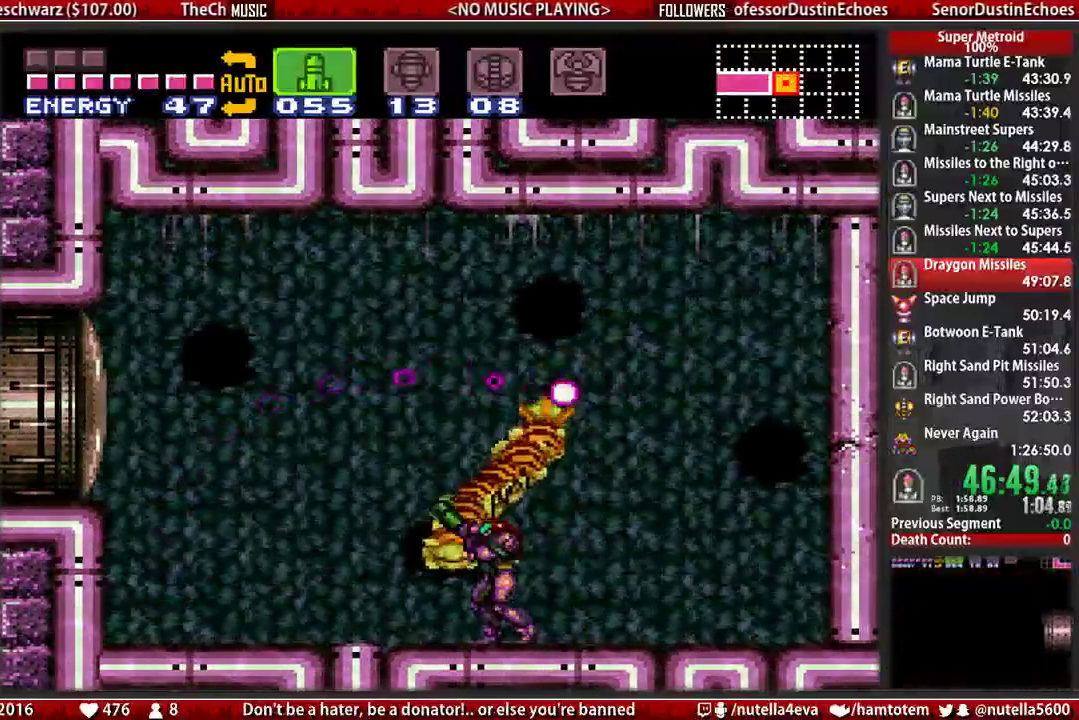
{"buttons": ["R1", "DPAD_LEFT"], "events": [[133, "DPAD_LEFT", "down"]]}
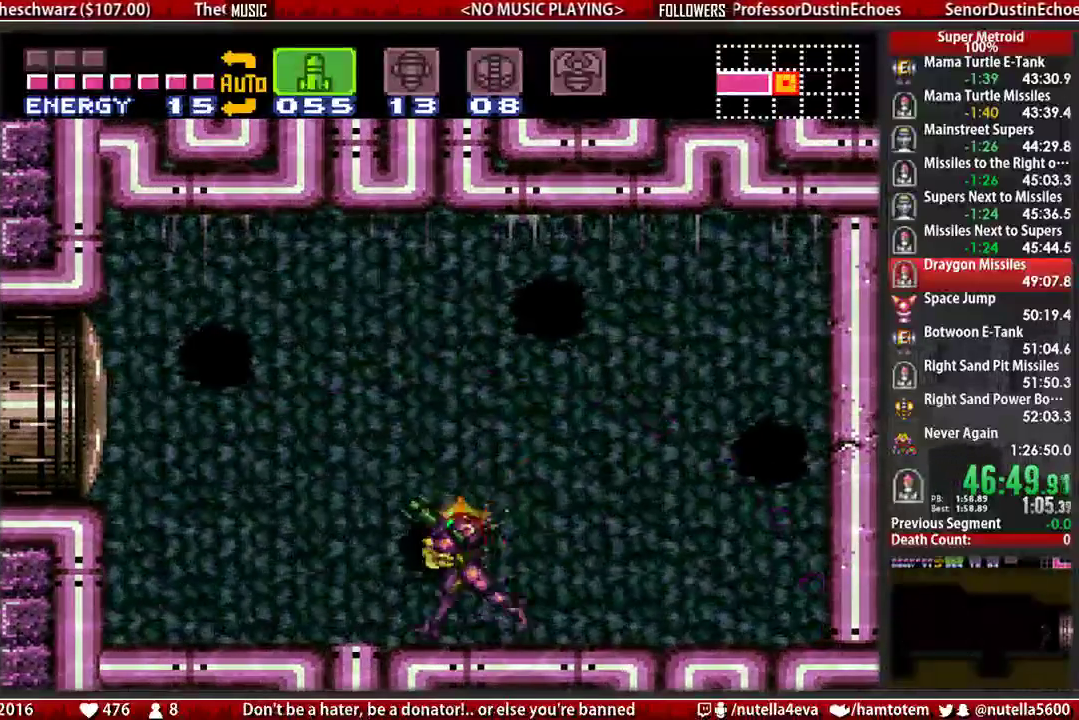
{"buttons": ["R1", "DPAD_RIGHT"], "events": [[333, "DPAD_LEFT", "up"], [333, "DPAD_RIGHT", "down"]]}
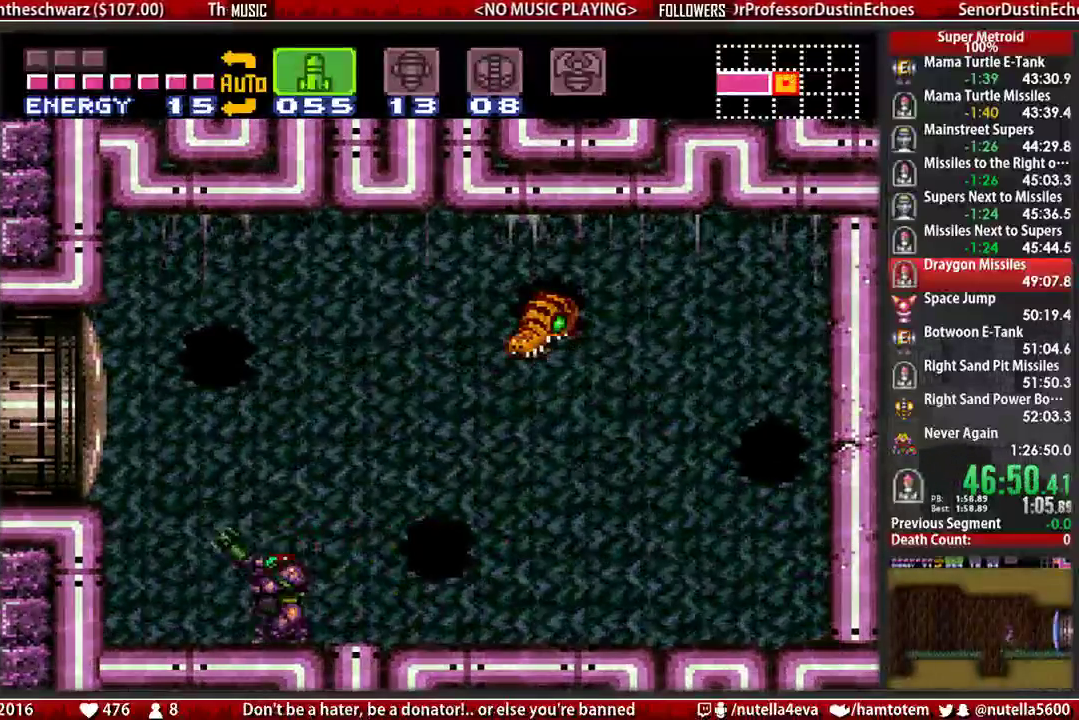
{"buttons": ["X", "R1"], "events": [[150, "DPAD_RIGHT", "up"], [233, "X", "down"], [383, "X", "up"], [467, "X", "down"]]}